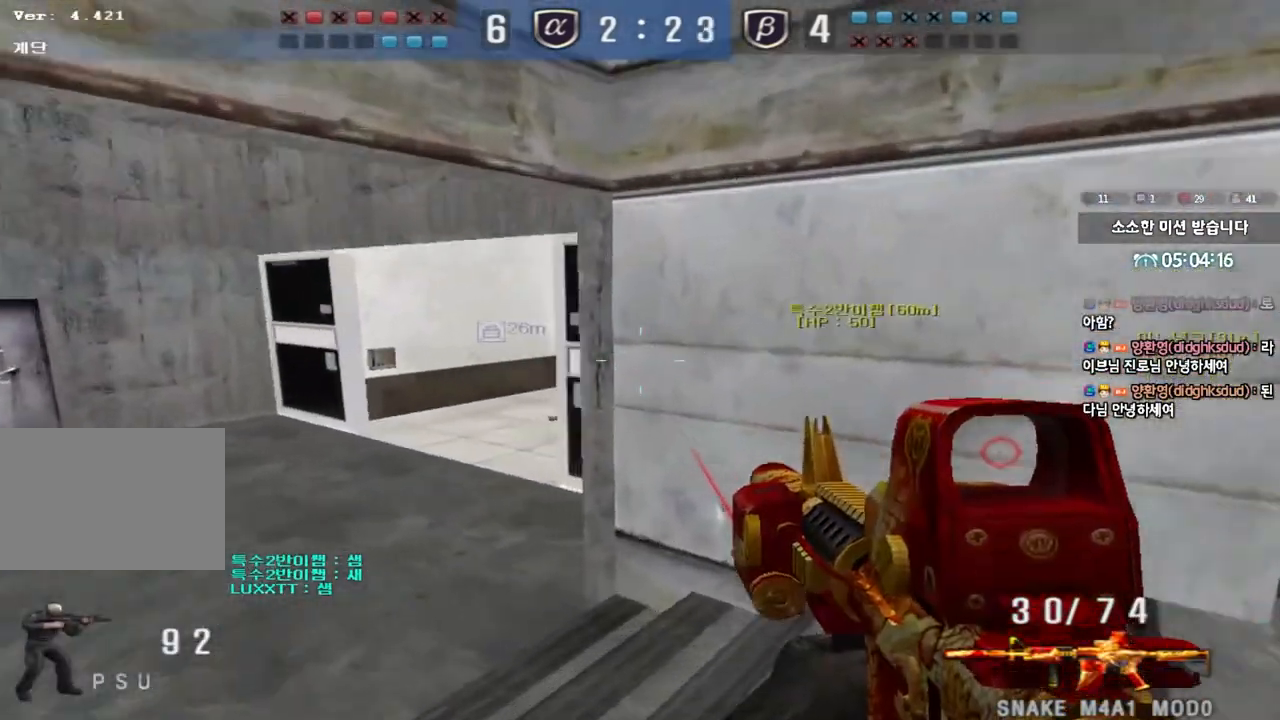
Gameplay with keyboard; each line is a JSON object with the keys held at the frame after it. "events" lists presses ("down") and releases ("up") of "a", "ctrl", "d", "e", "f", "q", "r", "s", "shift", "space", "tab" and "w" between this image and that frame as [ms after this image, input, new state], when the widget could be followed in between. No other keys are recorded. Mouse input is not recorded.
{"keys": ["a", "ctrl"], "events": [[100, "ctrl", "down"], [117, "w", "up"], [133, "a", "up"], [183, "ctrl", "up"], [217, "w", "down"], [233, "a", "down"], [483, "ctrl", "down"], [500, "w", "up"]]}
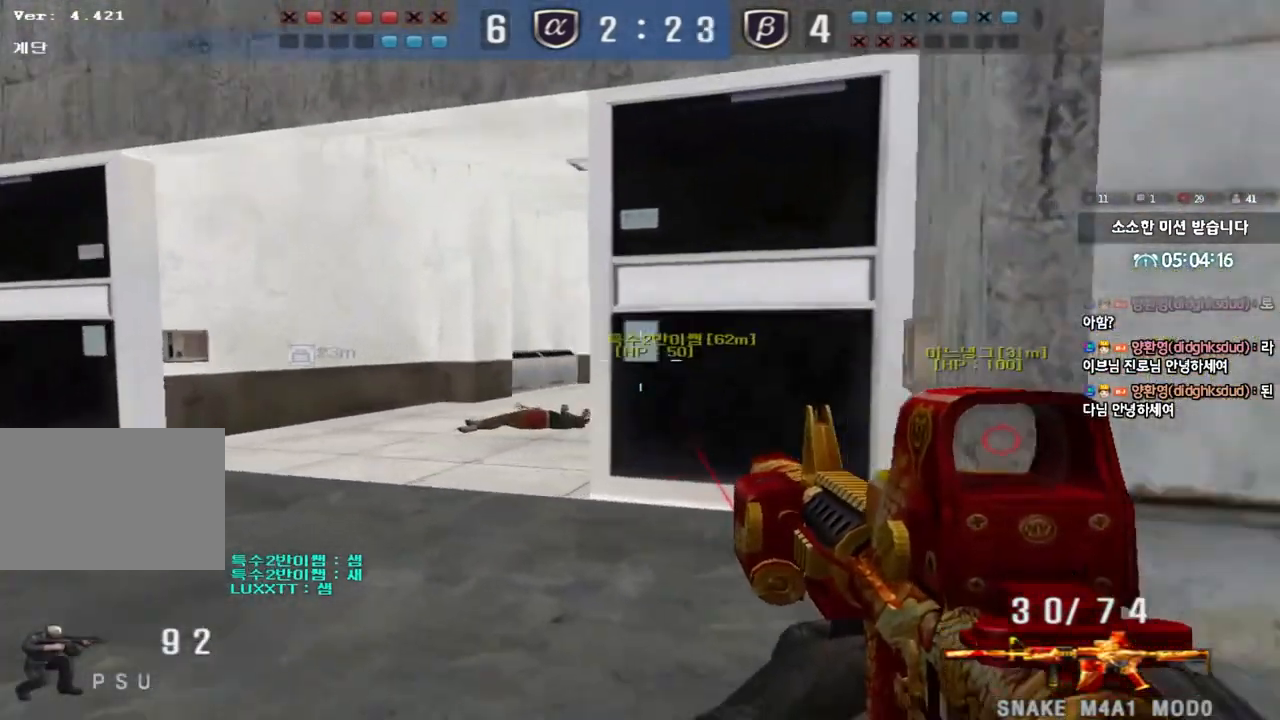
{"keys": ["d", "w"], "events": [[33, "a", "up"], [83, "ctrl", "up"], [100, "w", "down"], [133, "a", "down"], [300, "shift", "down"], [317, "w", "up"], [350, "a", "up"], [417, "w", "down"], [433, "d", "down"], [433, "shift", "up"]]}
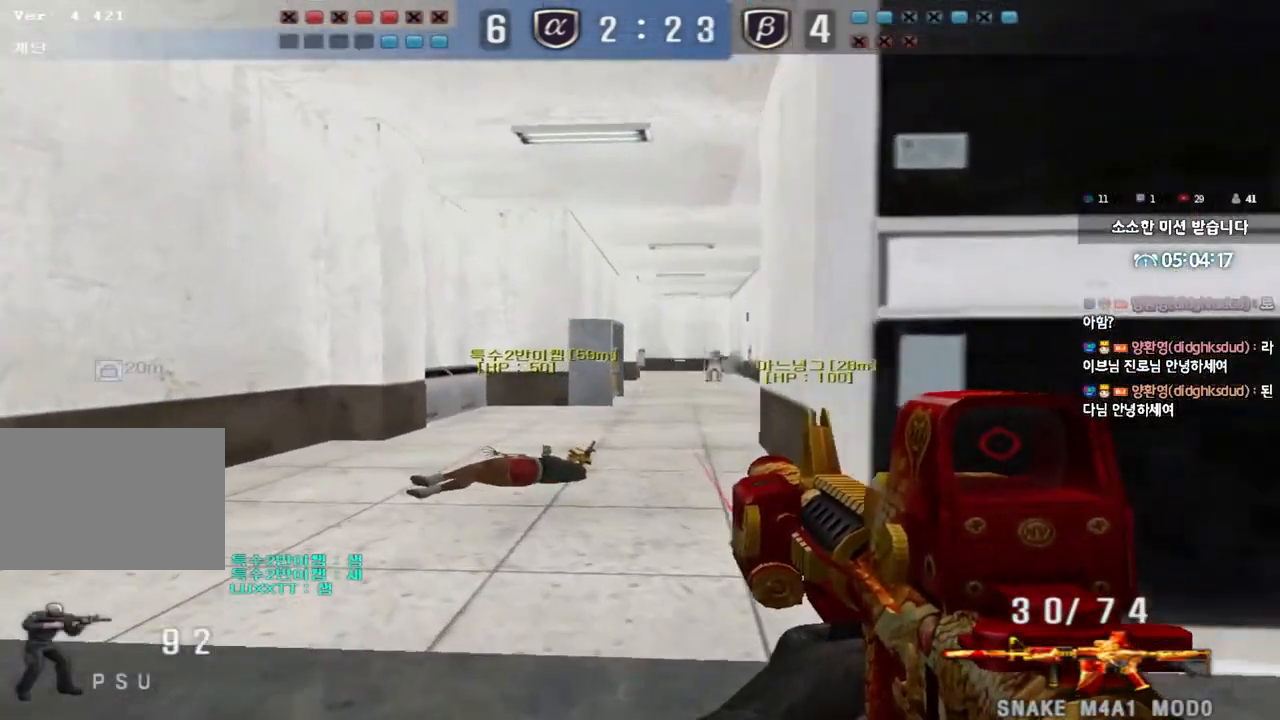
{"keys": [], "events": [[83, "shift", "down"], [117, "a", "down"], [117, "d", "up"], [300, "w", "up"], [317, "shift", "up"], [333, "a", "up"]]}
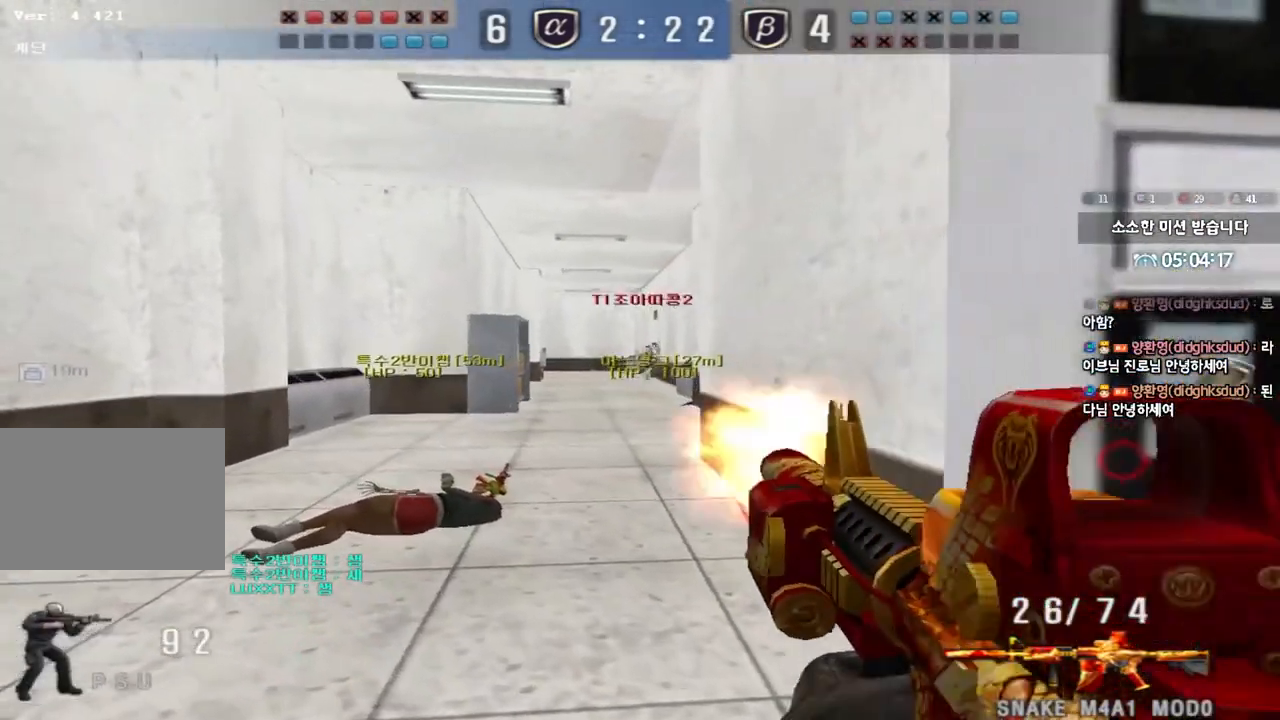
{"keys": [], "events": []}
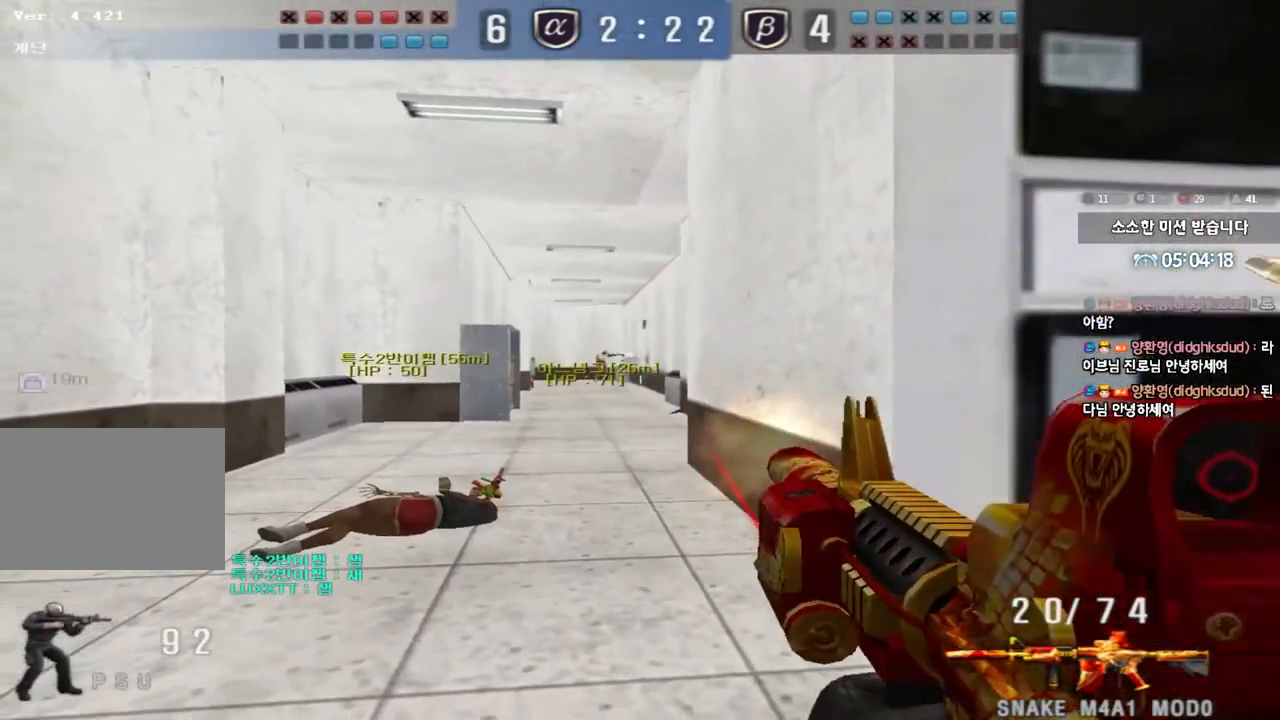
{"keys": [], "events": []}
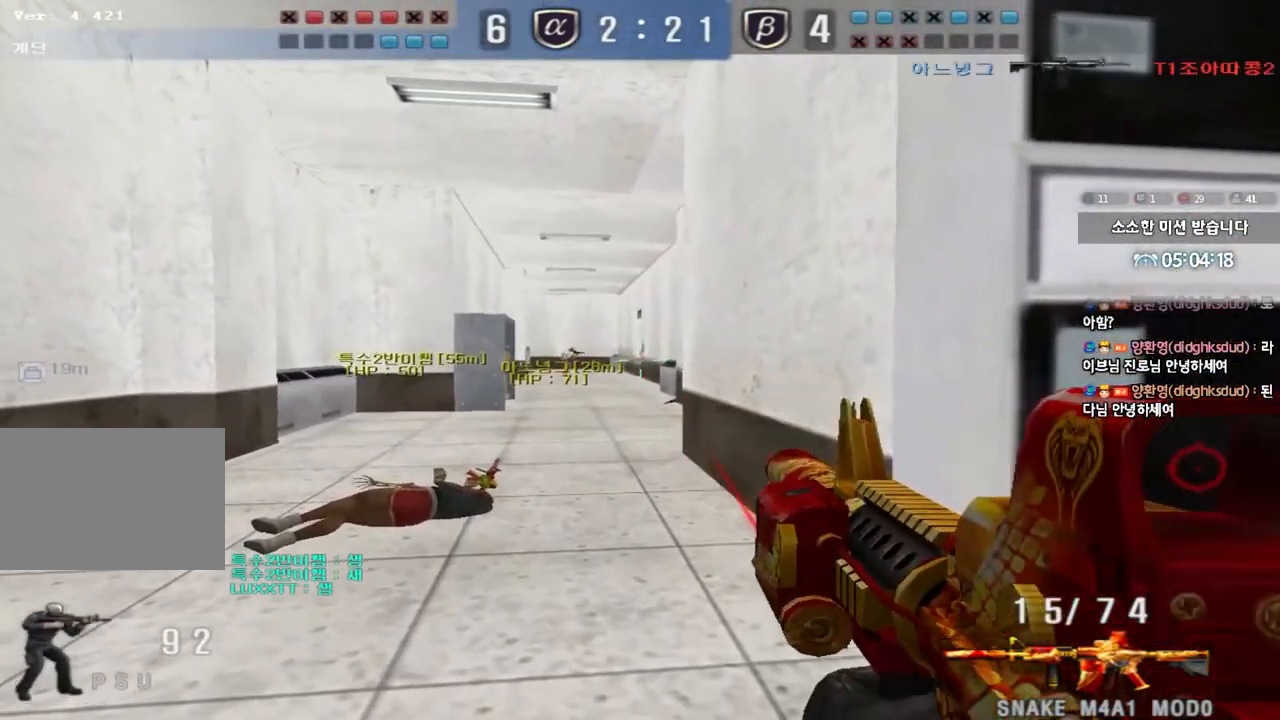
{"keys": [], "events": []}
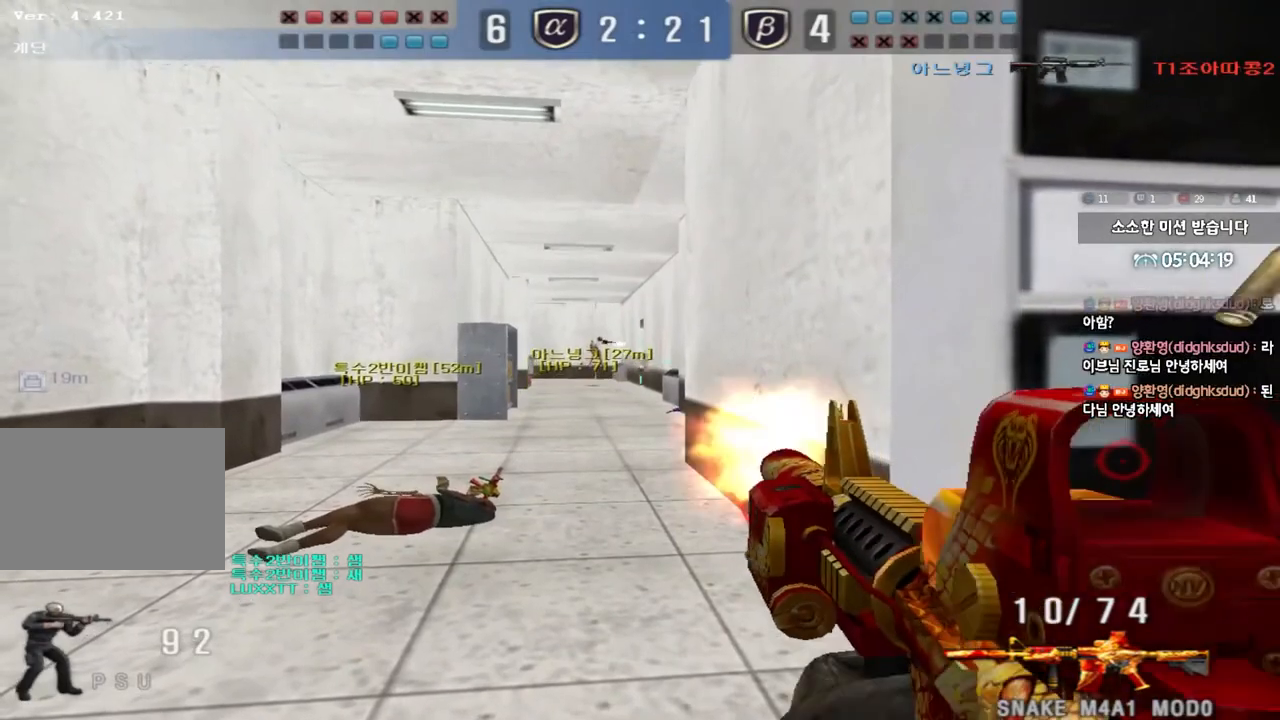
{"keys": ["tab"], "events": [[183, "tab", "down"]]}
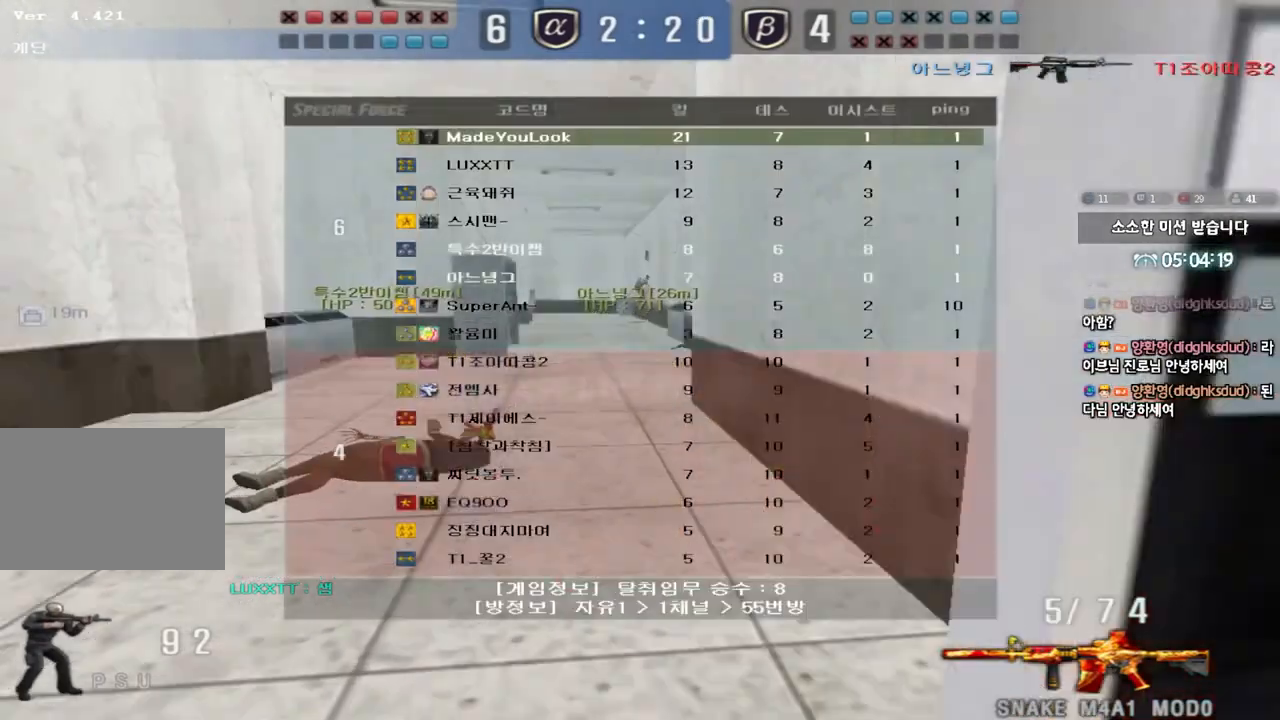
{"keys": [], "events": [[317, "tab", "up"]]}
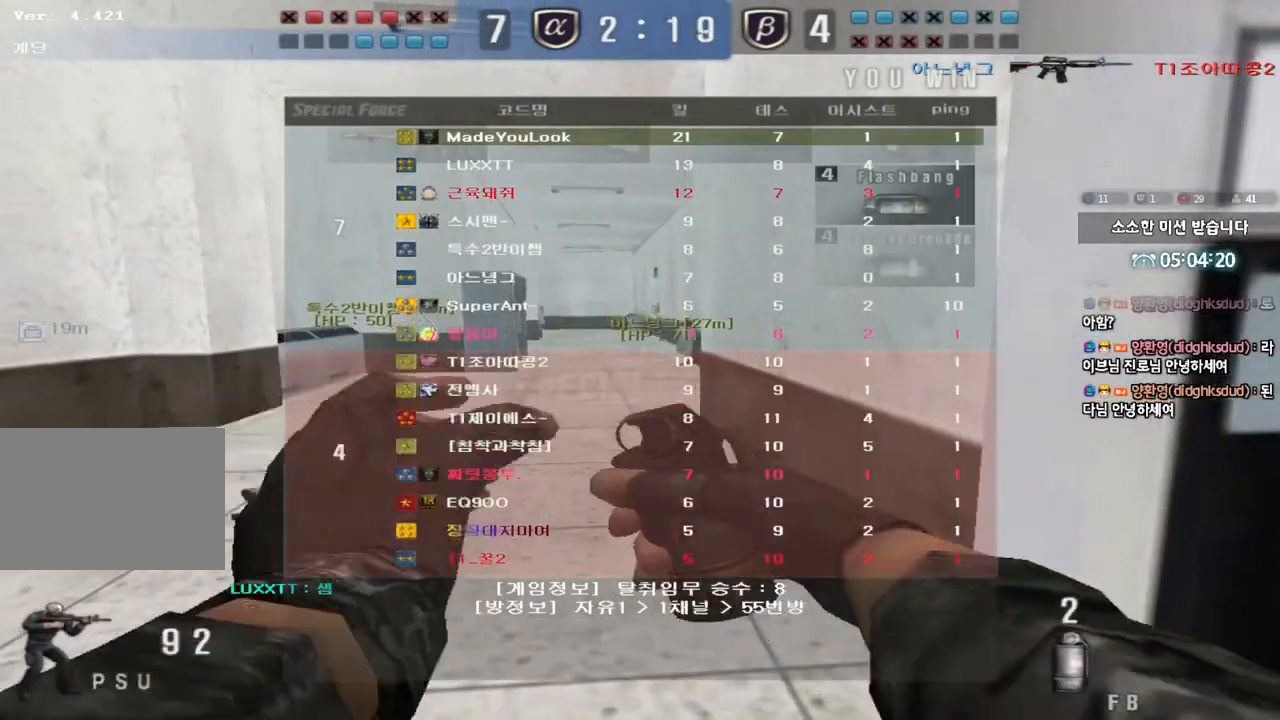
{"keys": ["w"], "events": [[67, "w", "down"]]}
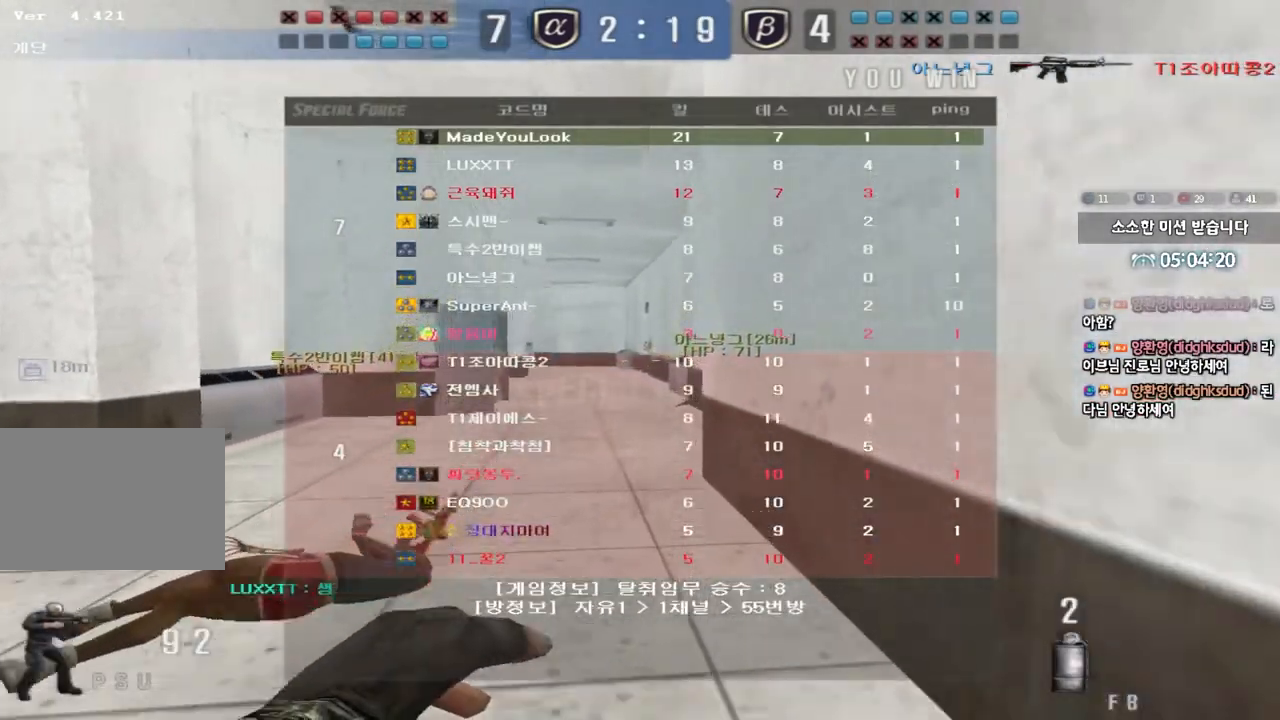
{"keys": ["w"], "events": []}
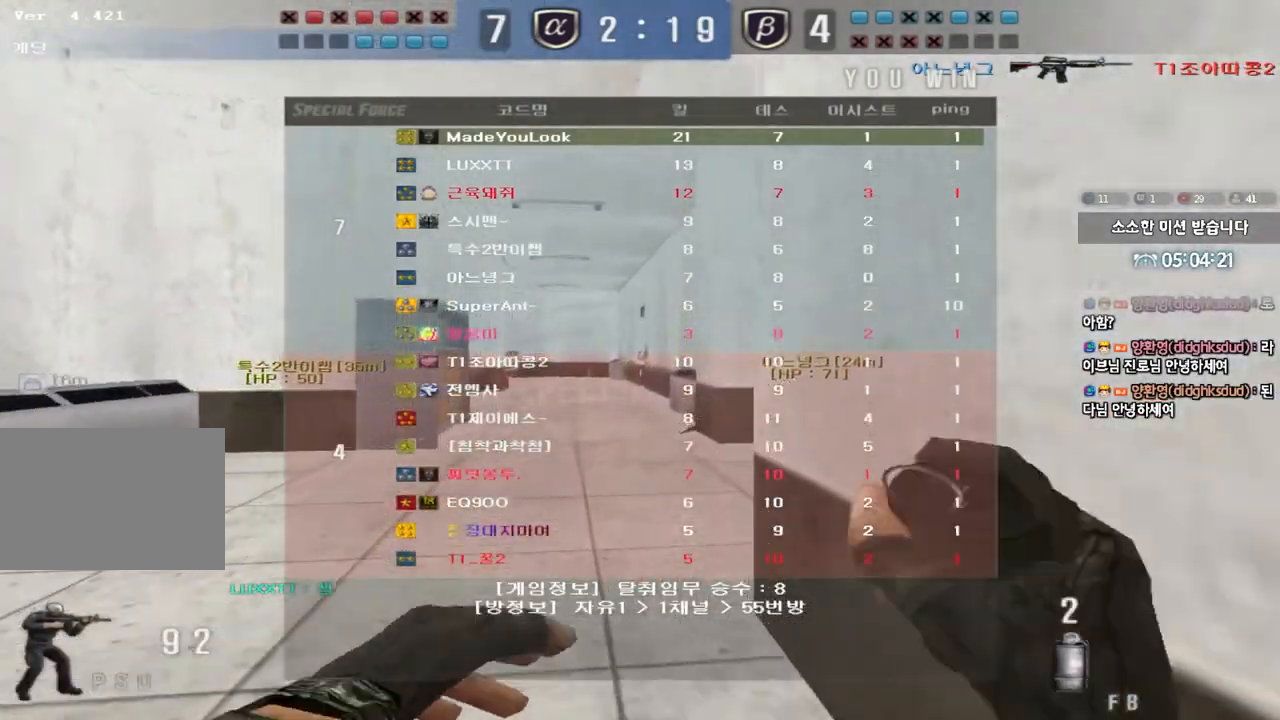
{"keys": ["w"], "events": []}
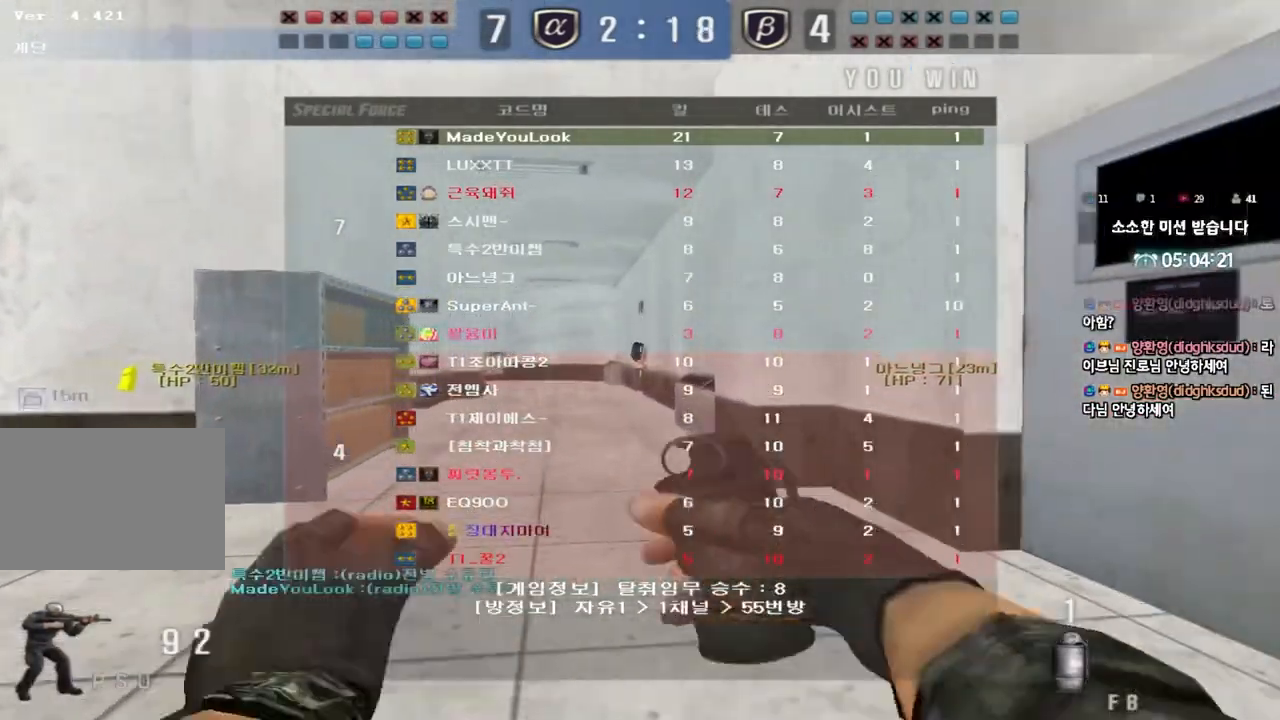
{"keys": ["w"], "events": []}
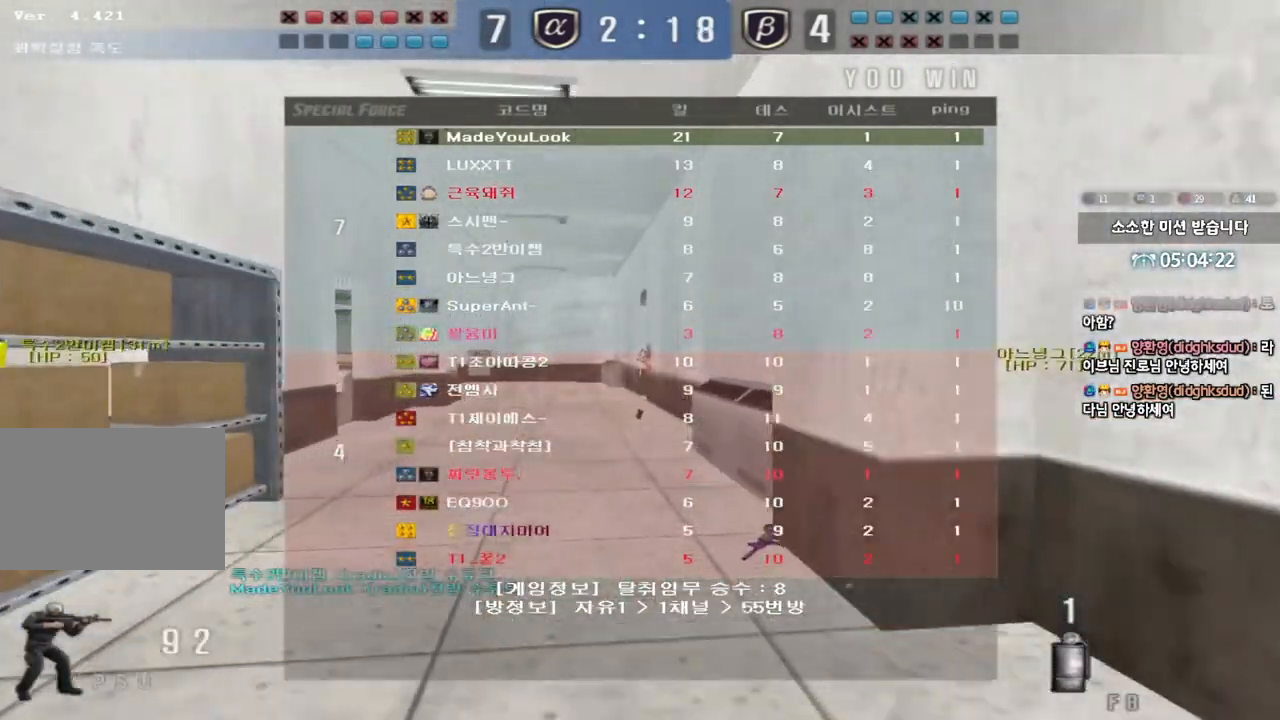
{"keys": ["w"], "events": []}
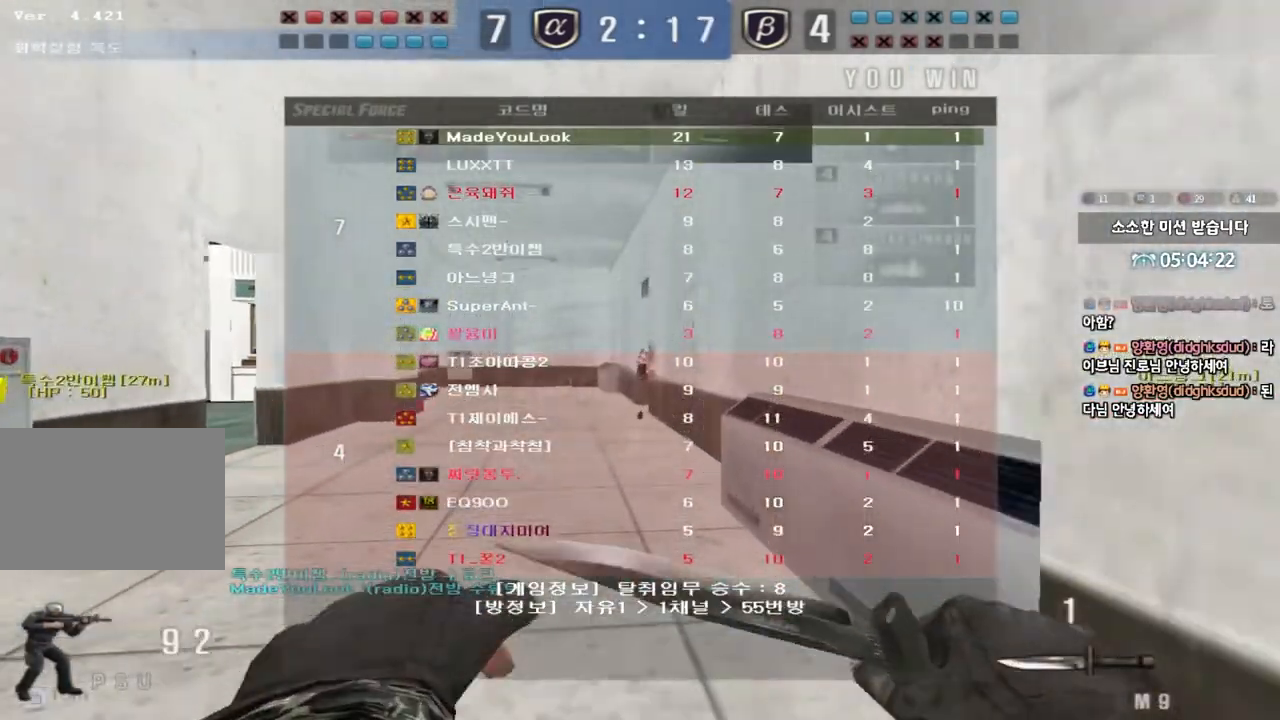
{"keys": ["w"], "events": [[217, "a", "down"], [500, "a", "up"]]}
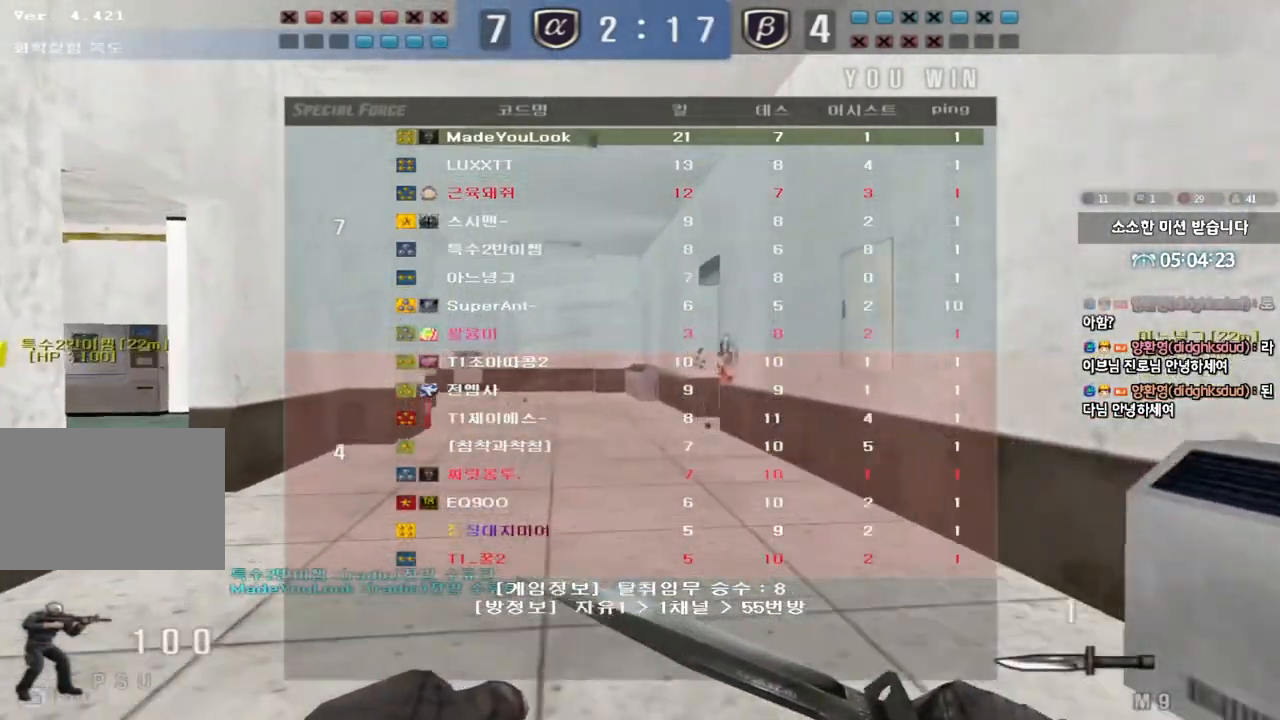
{"keys": ["d", "w"], "events": [[50, "d", "down"]]}
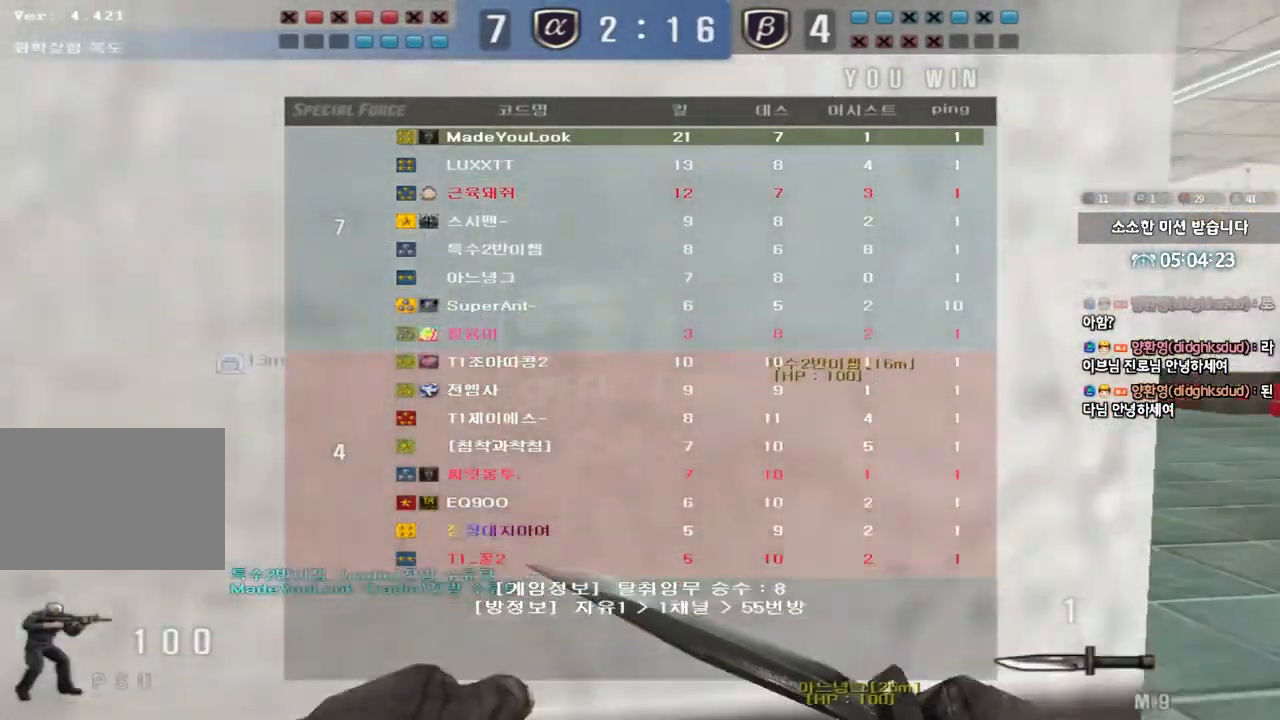
{"keys": ["d", "w"], "events": []}
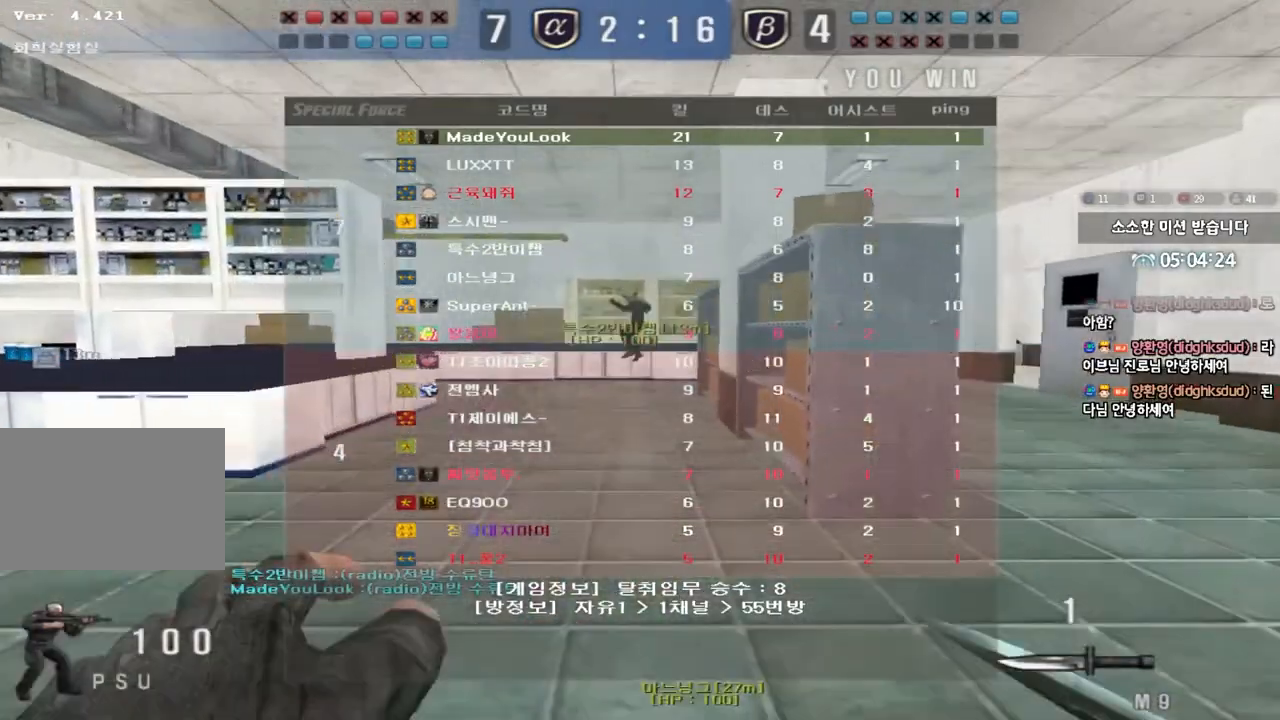
{"keys": ["a", "w"], "events": [[133, "a", "down"], [133, "d", "up"]]}
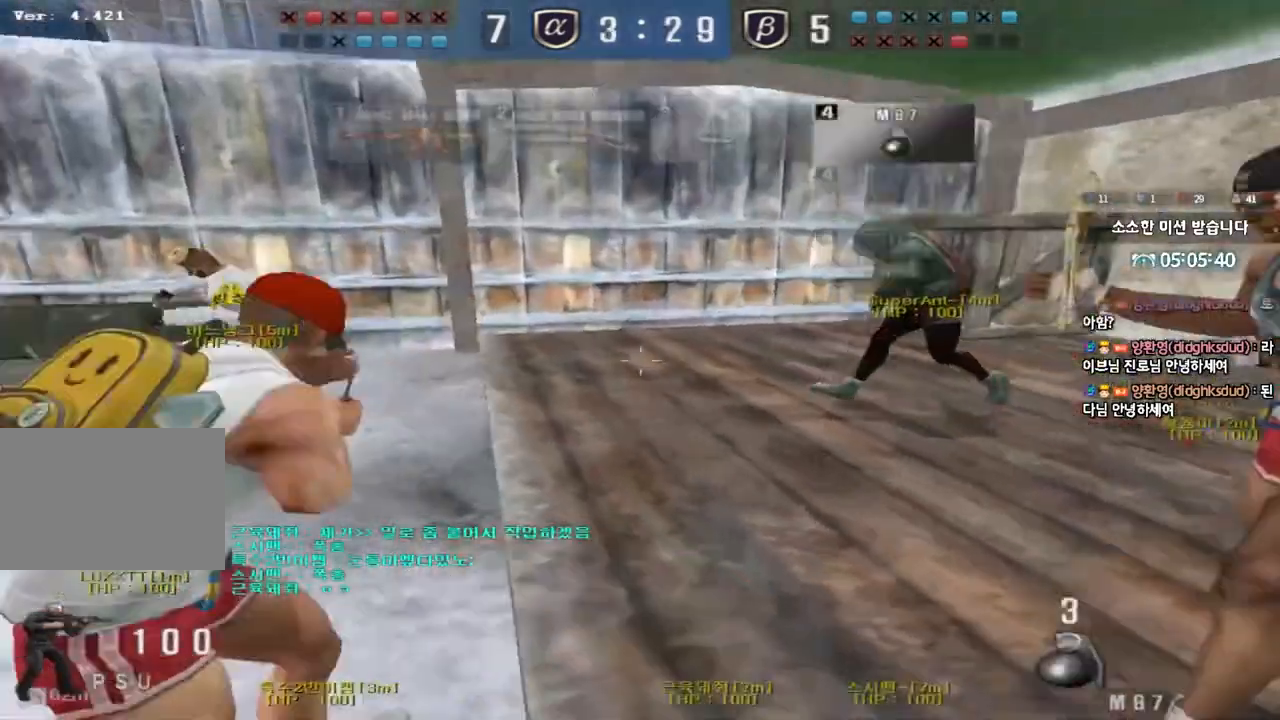
{"keys": ["a", "w"], "events": []}
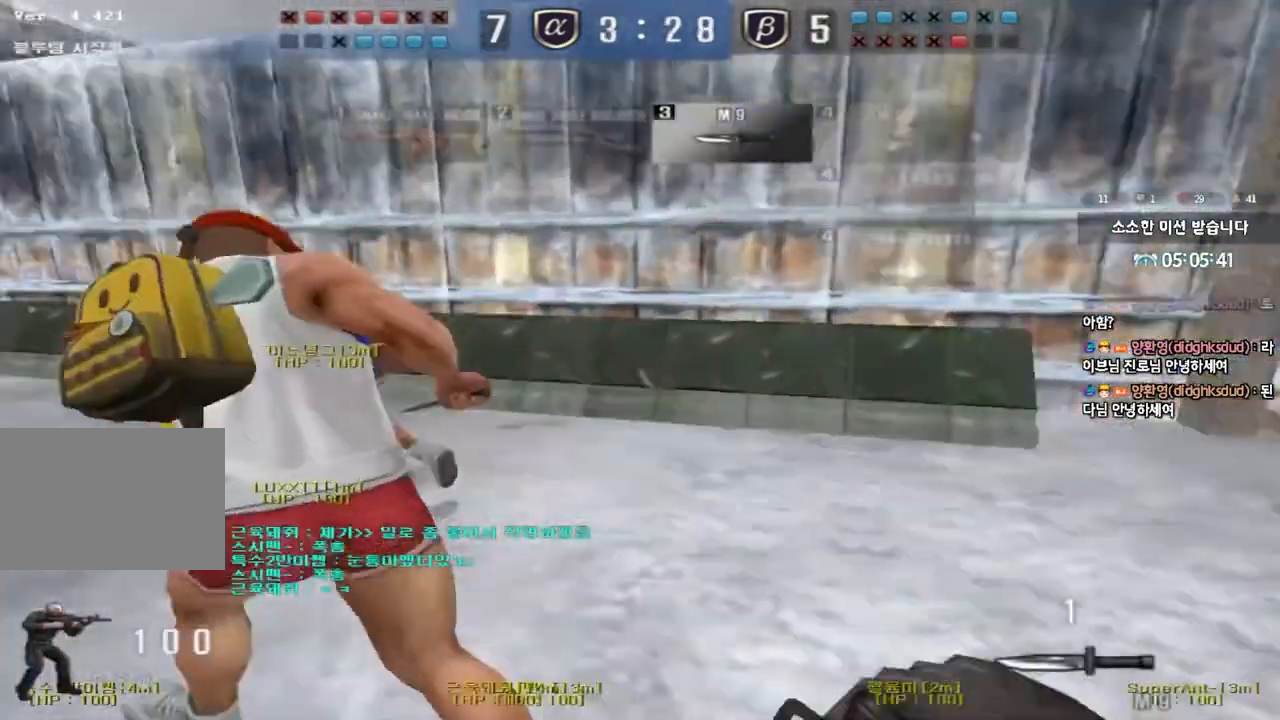
{"keys": ["a", "w"], "events": []}
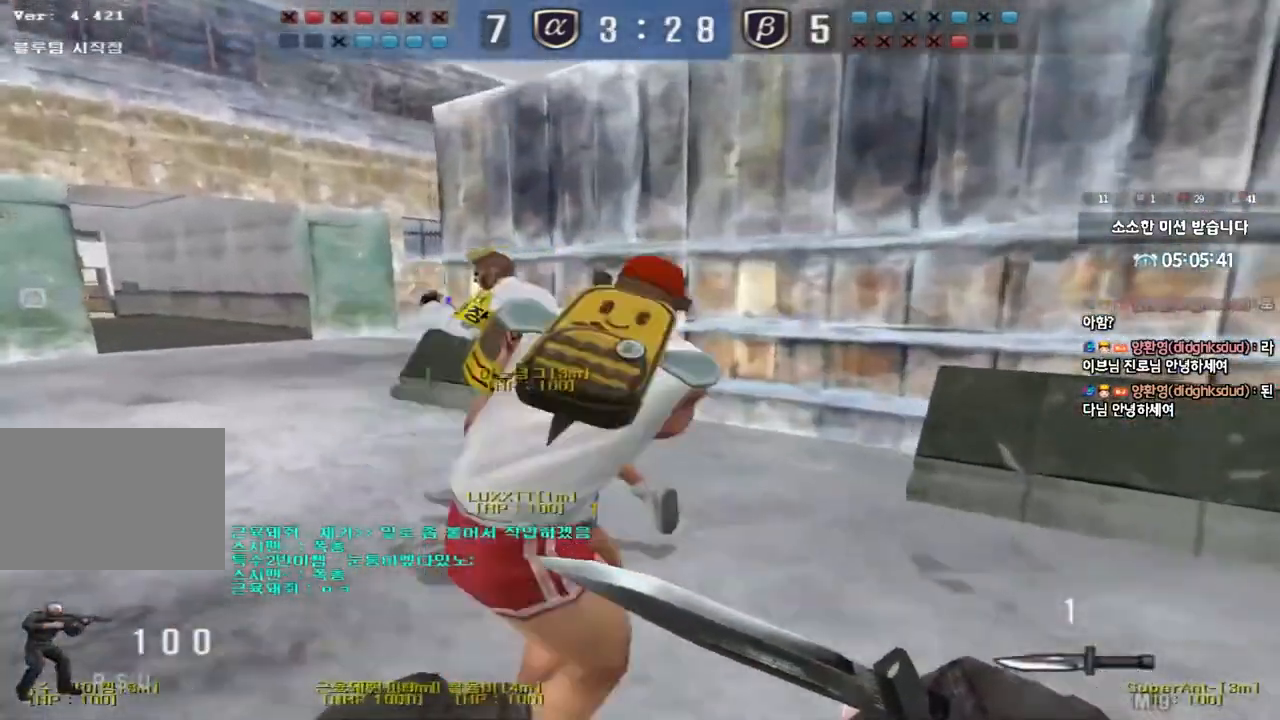
{"keys": ["a", "w"], "events": []}
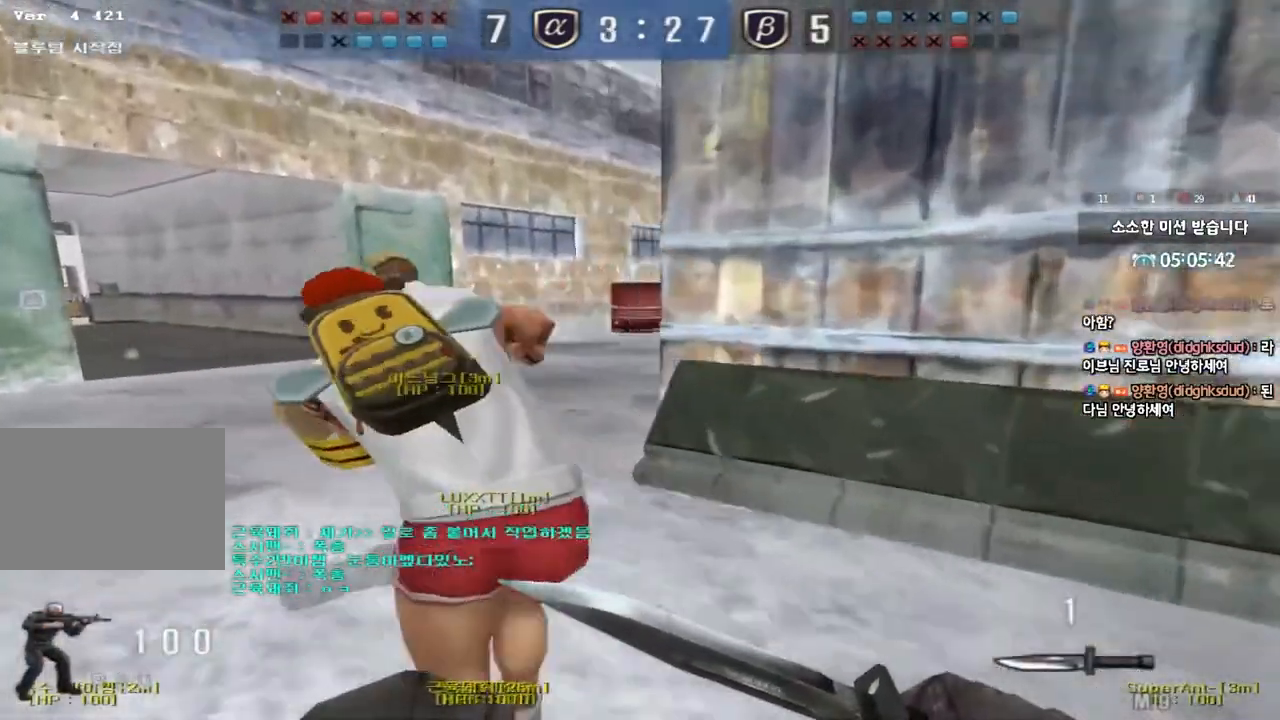
{"keys": ["a", "w"], "events": []}
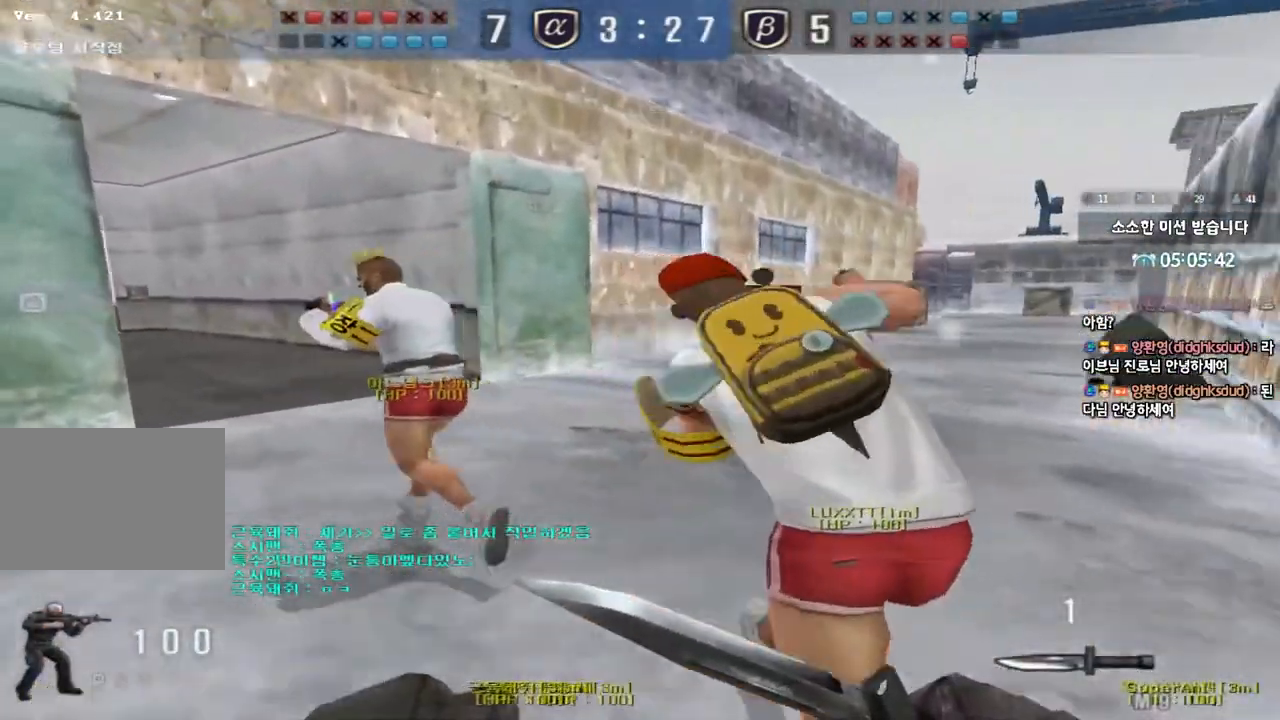
{"keys": ["d", "tab", "w"], "events": [[167, "a", "up"], [217, "d", "down"], [500, "tab", "down"]]}
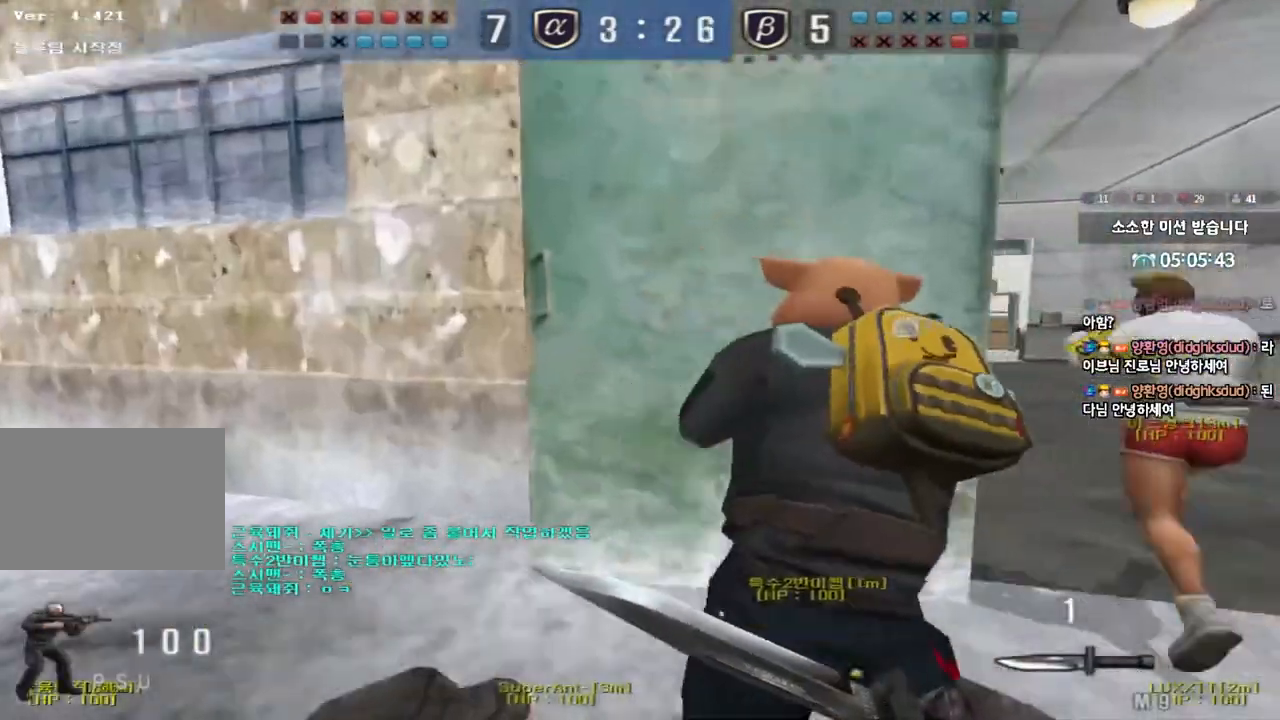
{"keys": ["d", "tab", "w"], "events": []}
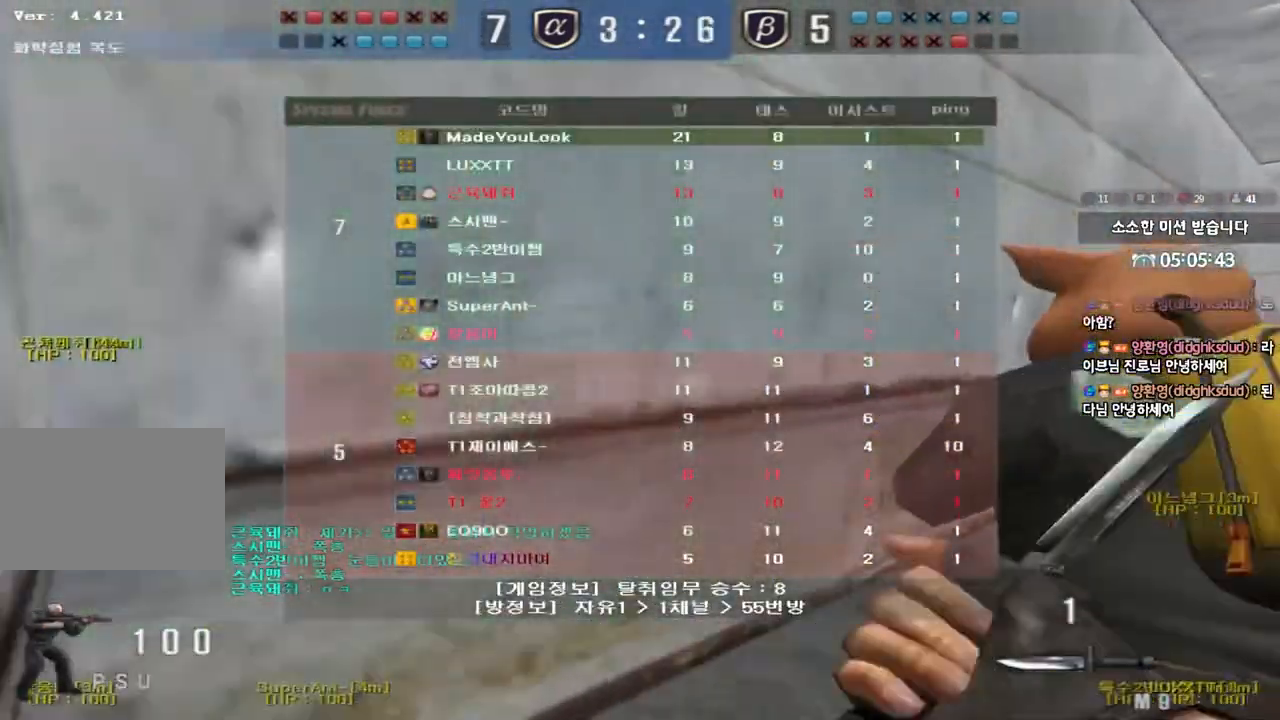
{"keys": ["d", "tab", "w"], "events": []}
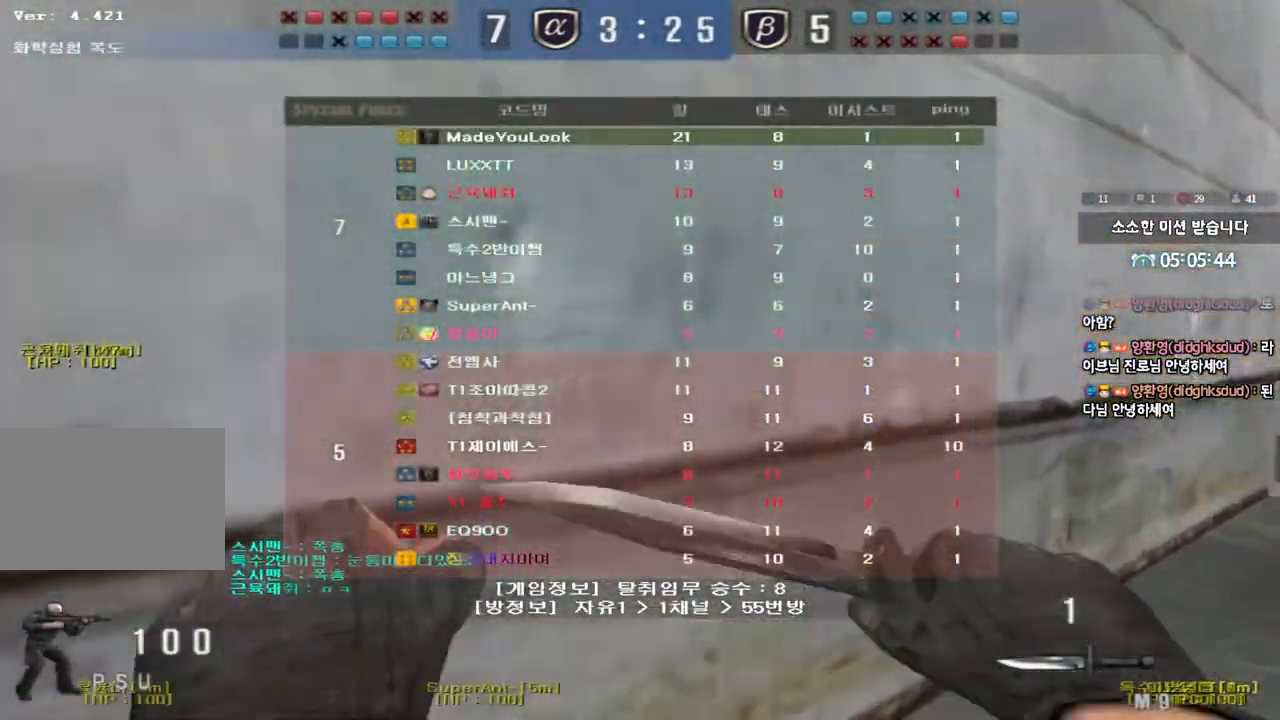
{"keys": ["d", "tab", "w"], "events": []}
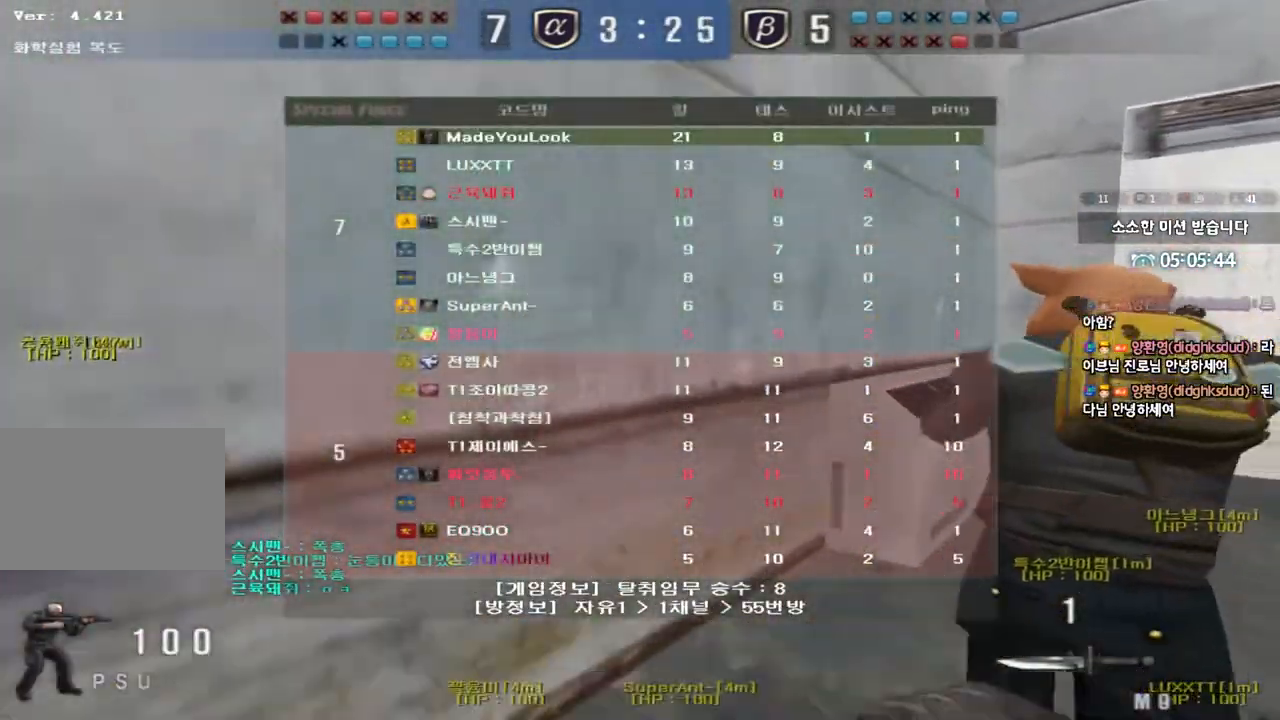
{"keys": ["d", "tab", "w"], "events": []}
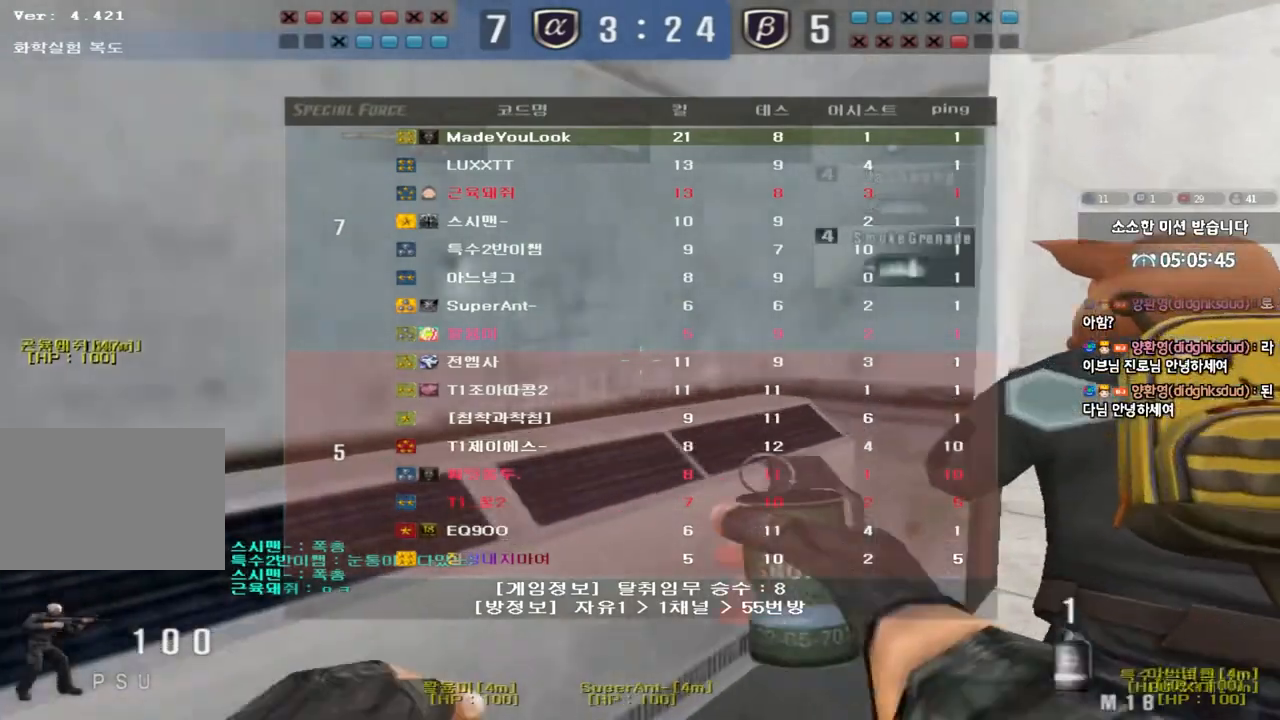
{"keys": ["a", "w"], "events": [[300, "tab", "up"], [333, "d", "up"], [433, "a", "down"]]}